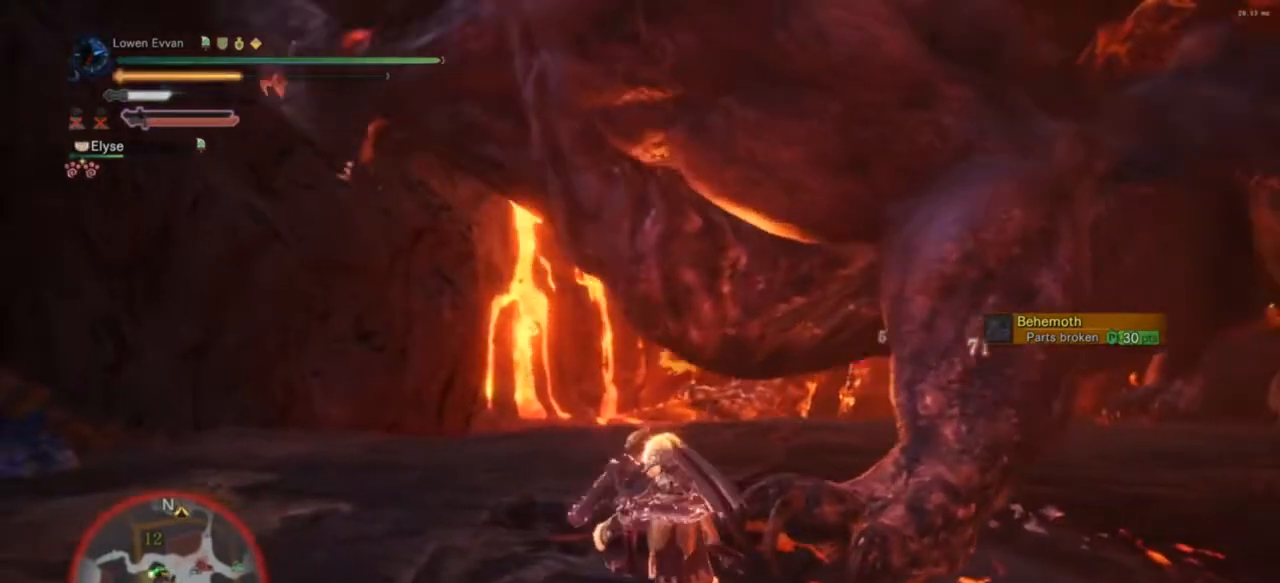
Gameplay with a controller (PlayStation layout); each line is a JSON object with the inputs held at the frame after it. "events" lists button and stick changes between this image and that frame as [ms after this image, input, new state], when the widget could be followed in between. Not read: L3.
{"buttons": [], "left_stick": "up", "right_stick": "center", "events": [[100, "left_stick", "up"], [100, "right_stick", "down-left"], [200, "right_stick", "center"], [233, "left_stick", "up-right"], [400, "left_stick", "up"]]}
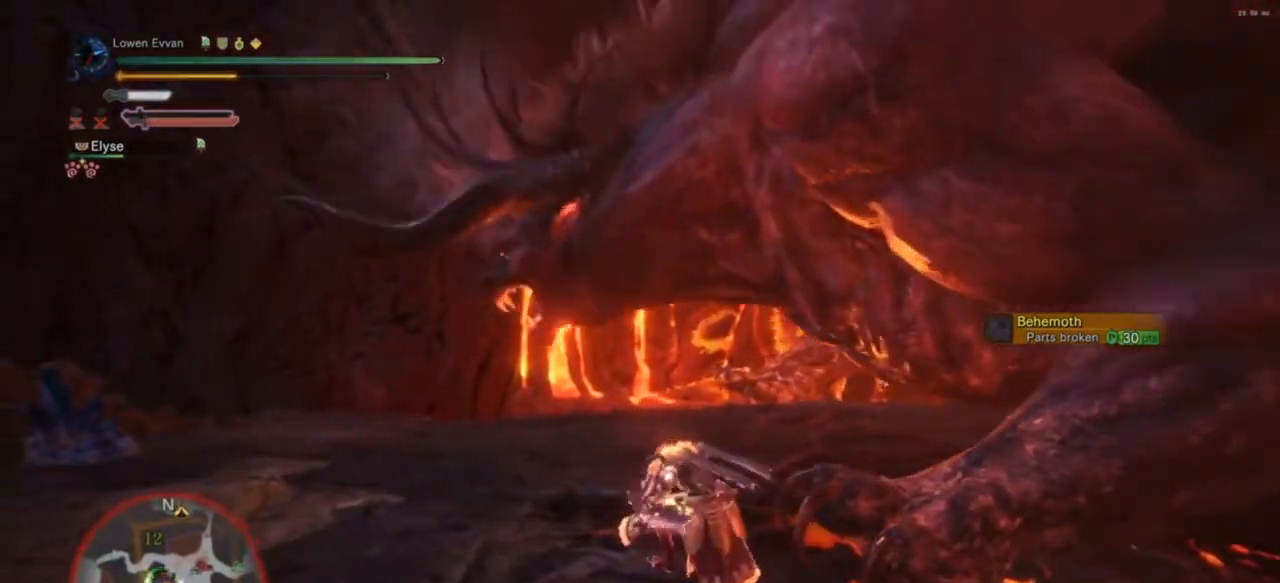
{"buttons": [], "left_stick": "down-right", "right_stick": "center", "events": [[33, "right_stick", "down-right"], [167, "right_stick", "center"], [400, "left_stick", "right"], [500, "left_stick", "down-right"]]}
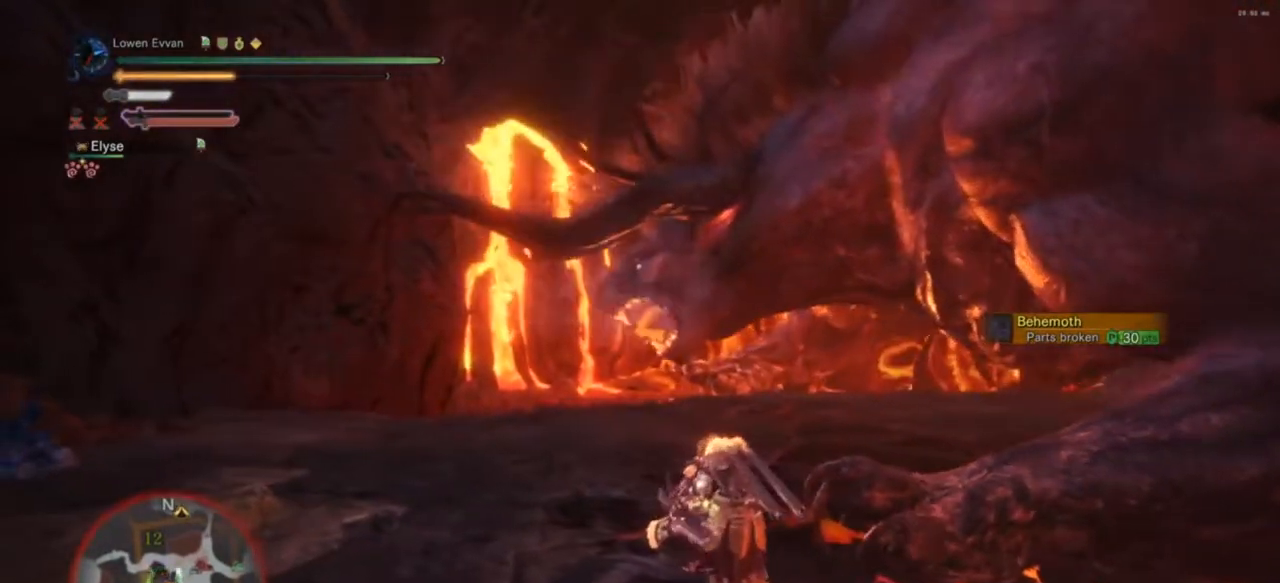
{"buttons": [], "left_stick": "down", "right_stick": "center", "events": [[100, "left_stick", "down"], [267, "right_stick", "right"], [367, "R2", "down"], [467, "right_stick", "center"], [500, "R2", "up"]]}
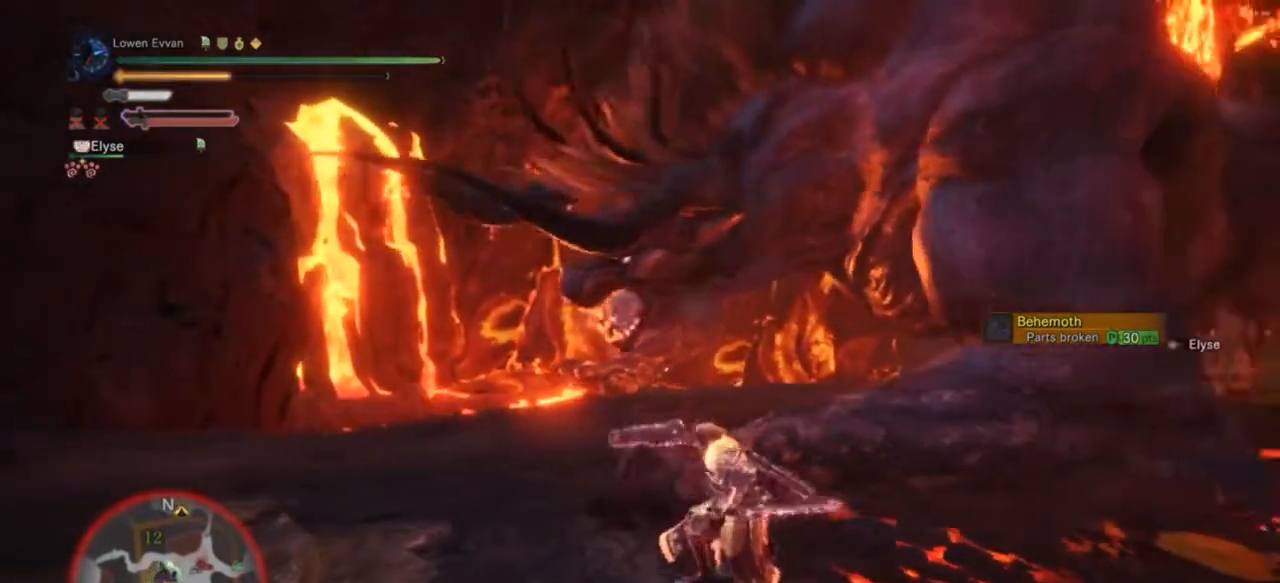
{"buttons": [], "left_stick": "down-right", "right_stick": "center", "events": [[100, "left_stick", "down-right"], [167, "R2", "down"], [267, "R2", "up"], [300, "right_stick", "right"], [467, "right_stick", "center"]]}
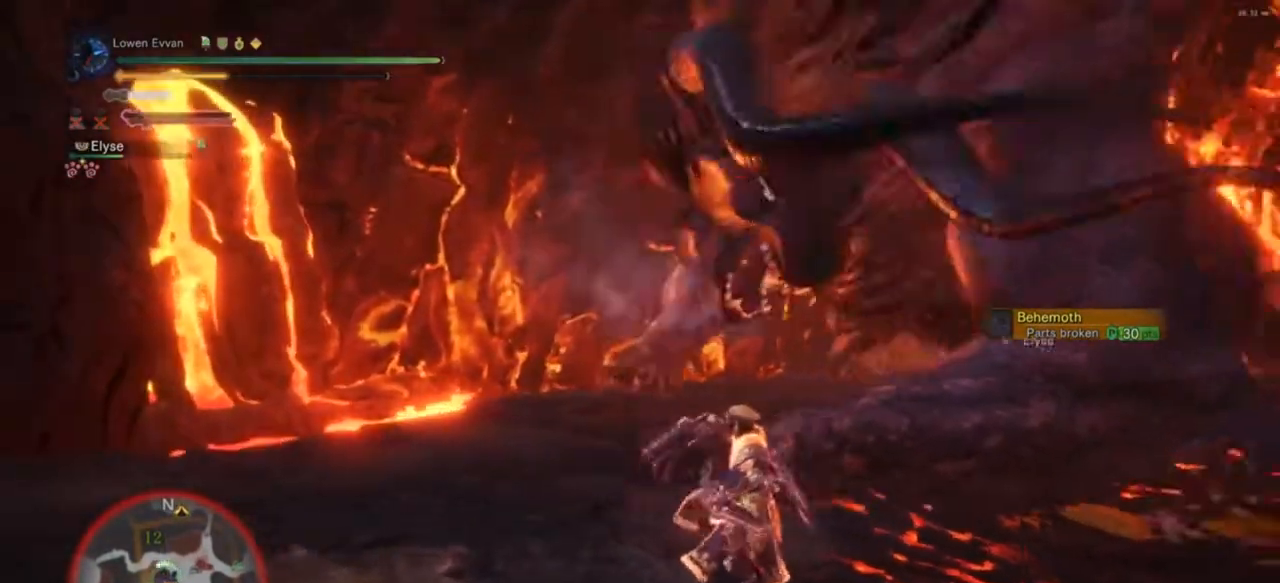
{"buttons": [], "left_stick": "down", "right_stick": "up-right", "events": [[433, "left_stick", "down"], [467, "right_stick", "up-right"]]}
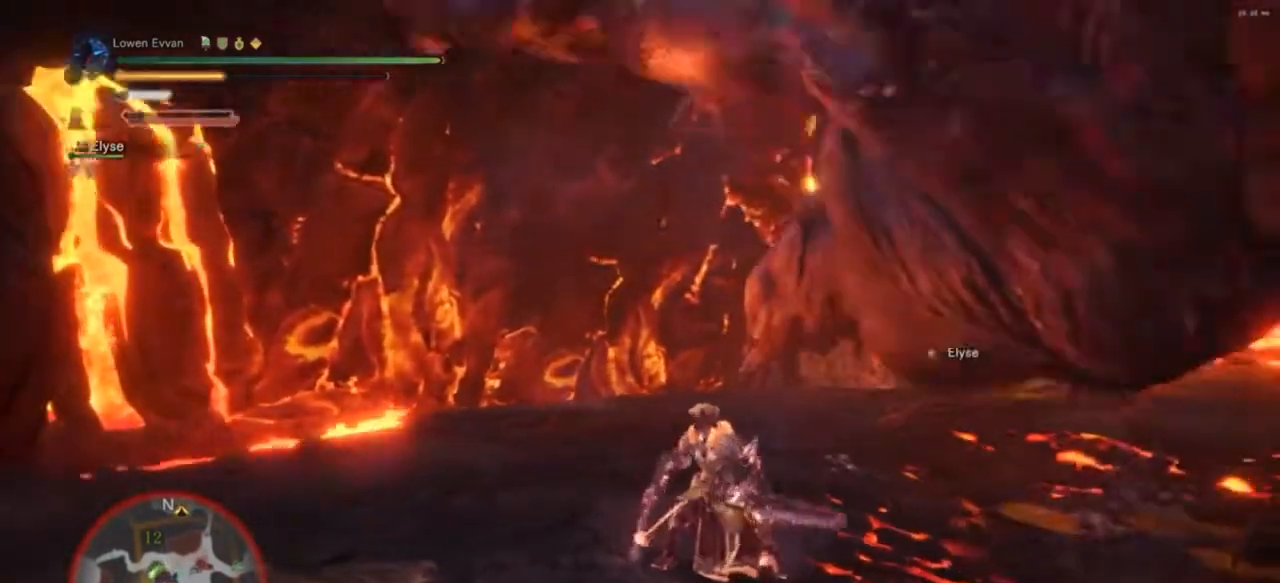
{"buttons": [], "left_stick": "down", "right_stick": "center", "events": [[67, "CROSS", "down"], [100, "right_stick", "center"], [133, "CROSS", "up"]]}
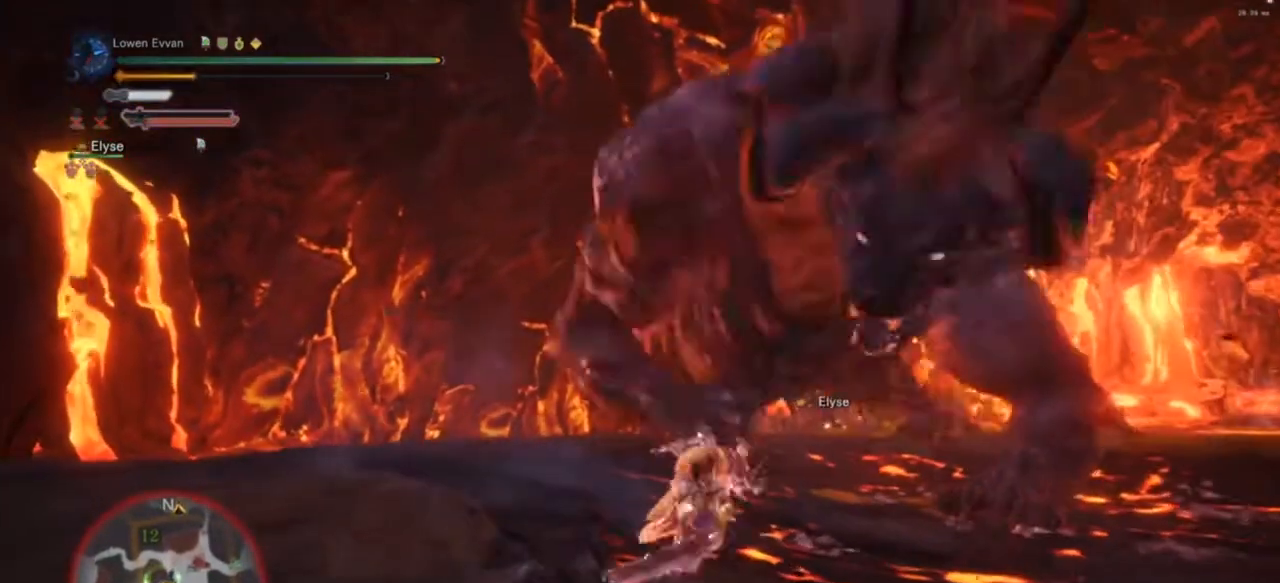
{"buttons": [], "left_stick": "down", "right_stick": "center", "events": [[100, "R2", "down"], [233, "R2", "up"]]}
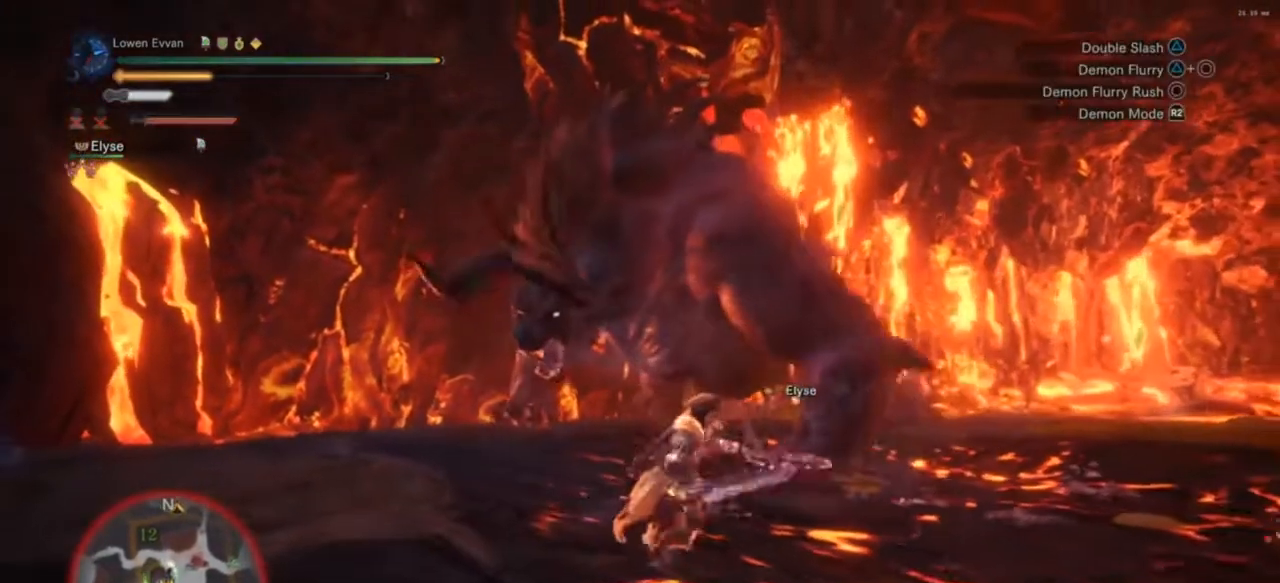
{"buttons": [], "left_stick": "down-right", "right_stick": "center", "events": [[33, "left_stick", "down-right"], [133, "right_stick", "down-left"], [300, "right_stick", "center"]]}
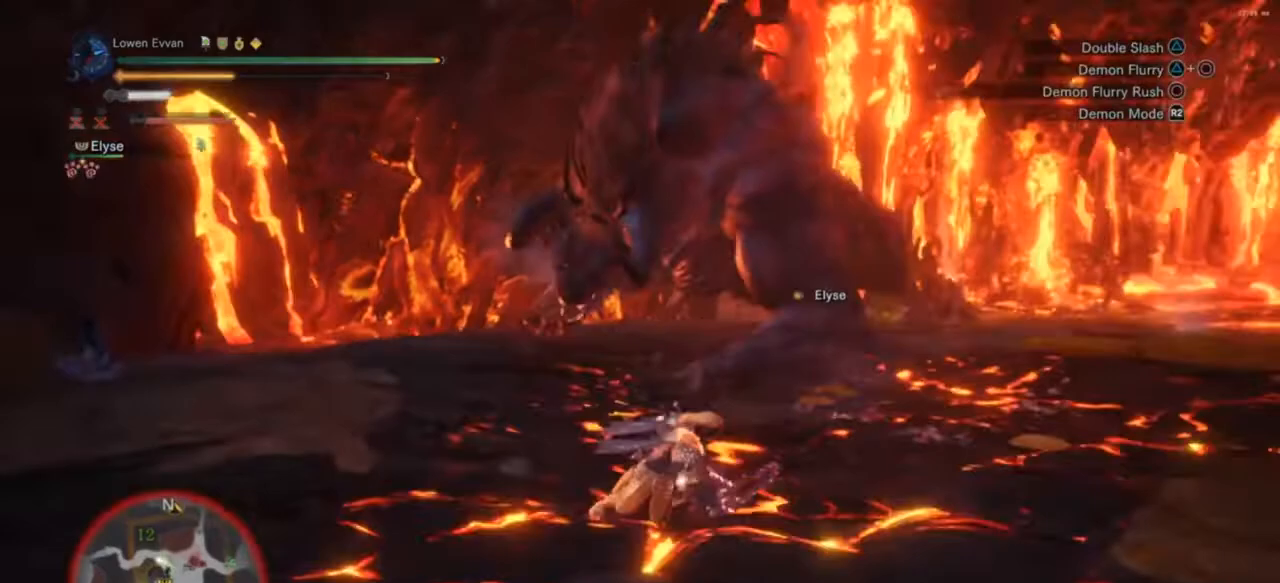
{"buttons": [], "left_stick": "up-right", "right_stick": "center", "events": [[33, "left_stick", "right"], [300, "left_stick", "up"], [467, "left_stick", "up-right"]]}
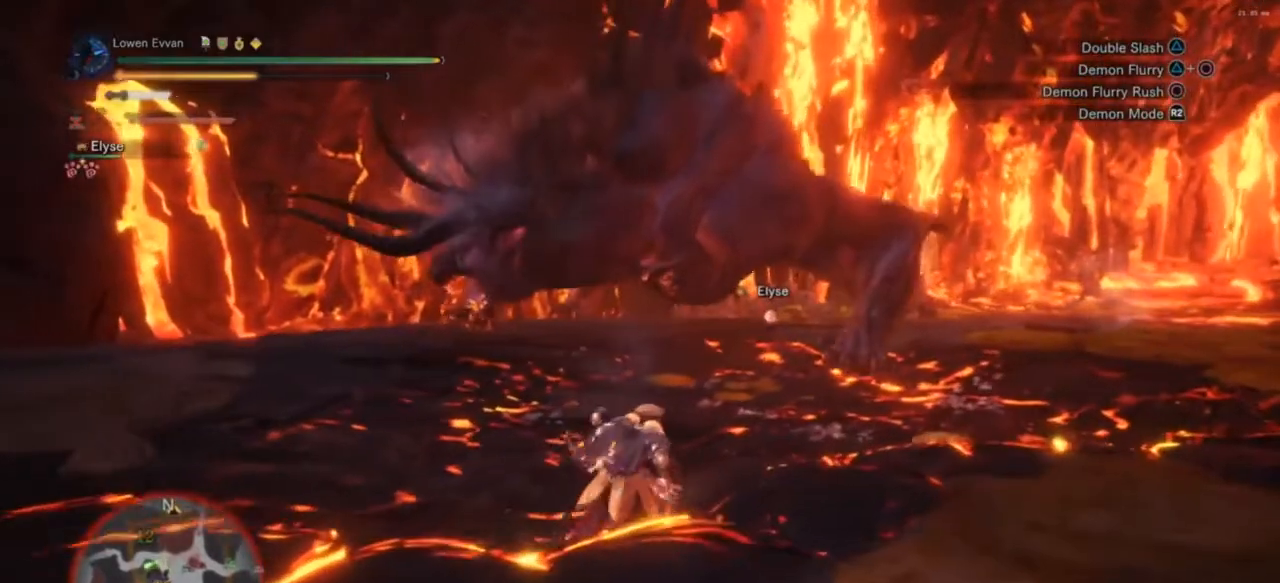
{"buttons": [], "left_stick": "down-right", "right_stick": "center", "events": [[233, "left_stick", "right"], [467, "left_stick", "down-right"]]}
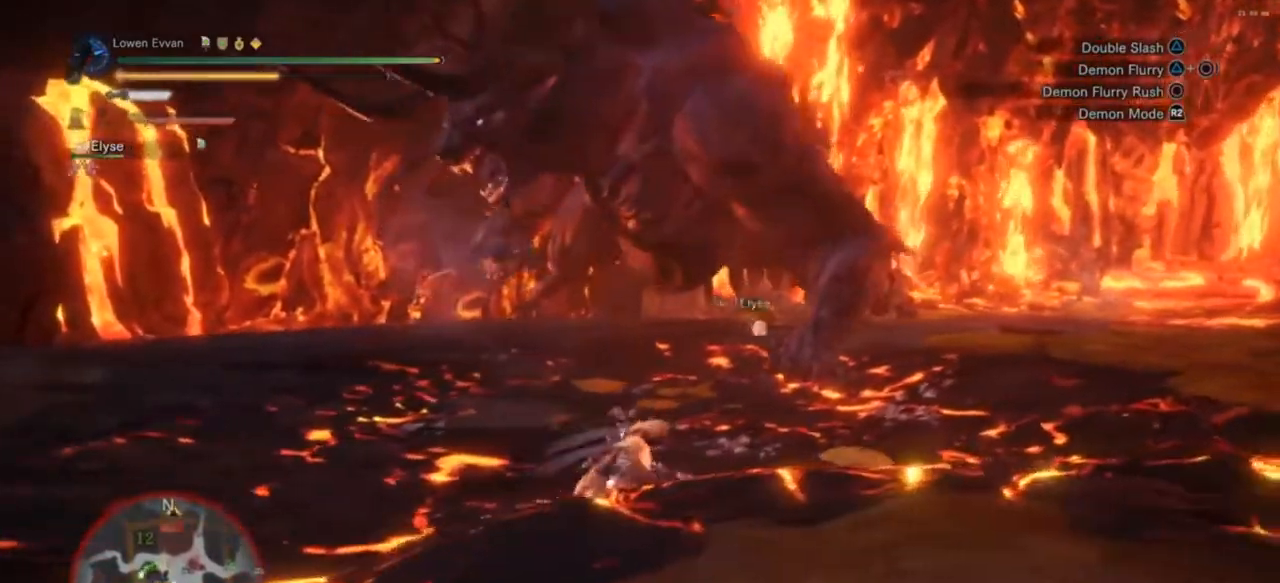
{"buttons": [], "left_stick": "down-right", "right_stick": "center", "events": []}
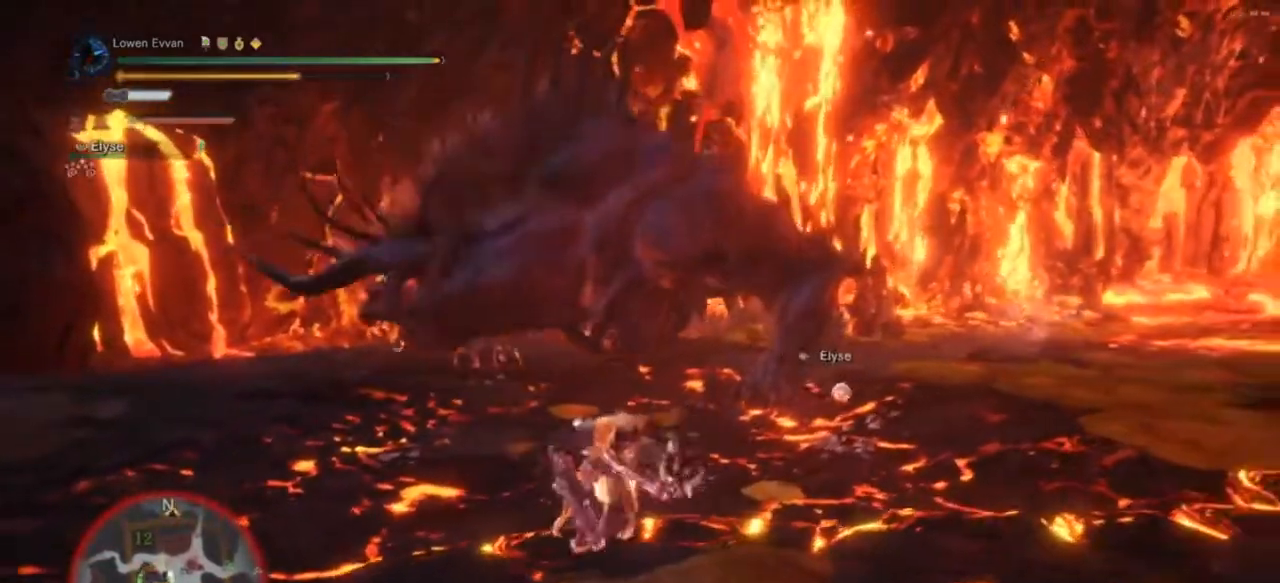
{"buttons": ["R2"], "left_stick": "left", "right_stick": "center", "events": [[233, "left_stick", "down"], [400, "left_stick", "down-left"], [433, "R2", "down"], [500, "left_stick", "left"]]}
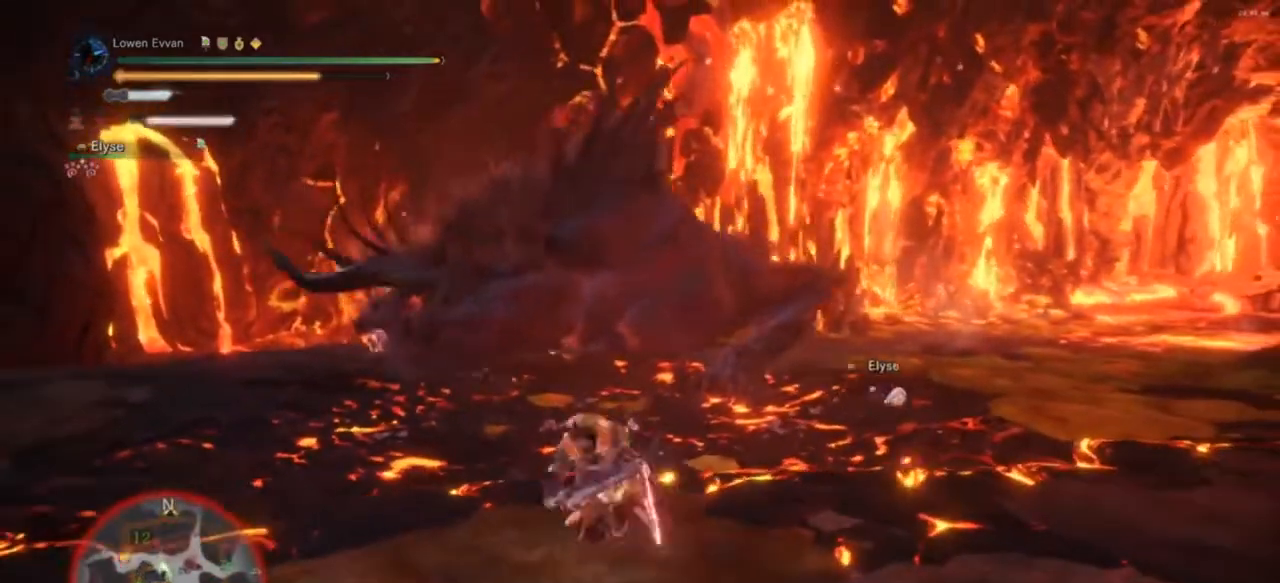
{"buttons": [], "left_stick": "up", "right_stick": "center", "events": [[33, "left_stick", "up-left"], [67, "R2", "up"], [133, "left_stick", "up"]]}
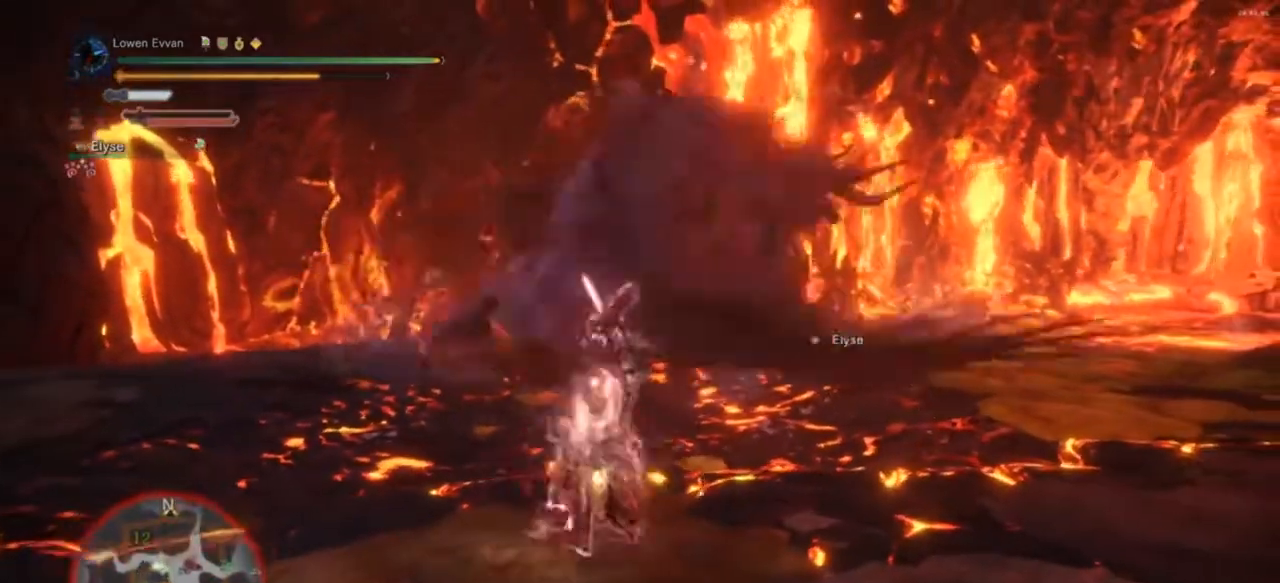
{"buttons": [], "left_stick": "up", "right_stick": "center", "events": [[200, "right_stick", "down"], [300, "right_stick", "center"]]}
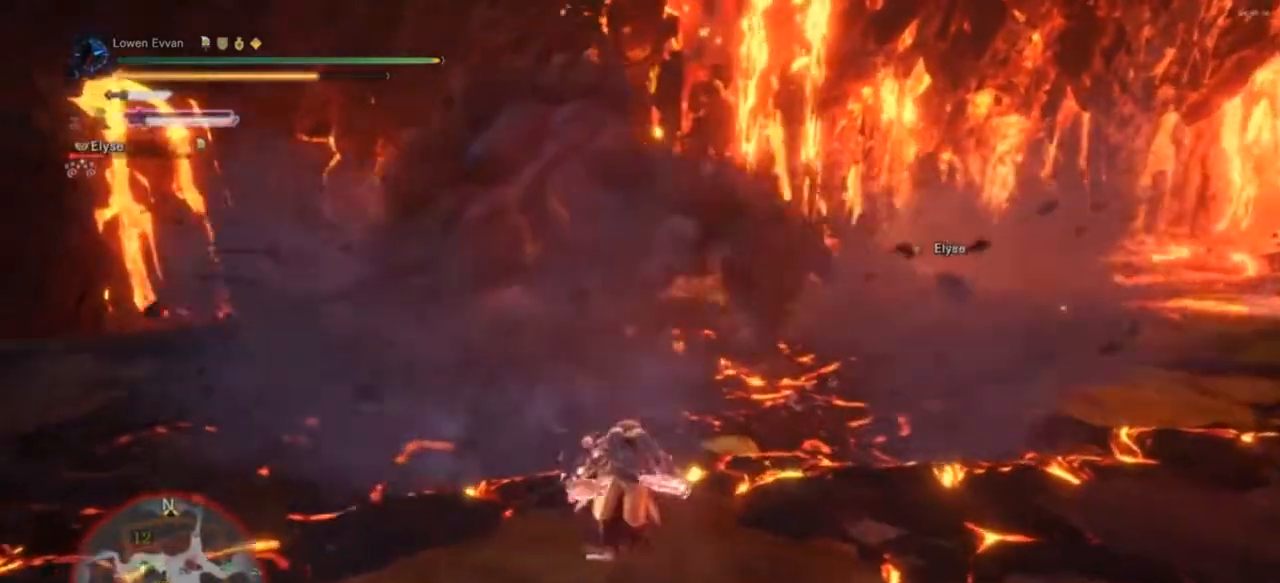
{"buttons": [], "left_stick": "up", "right_stick": "center", "events": [[300, "CROSS", "down"], [367, "CROSS", "up"]]}
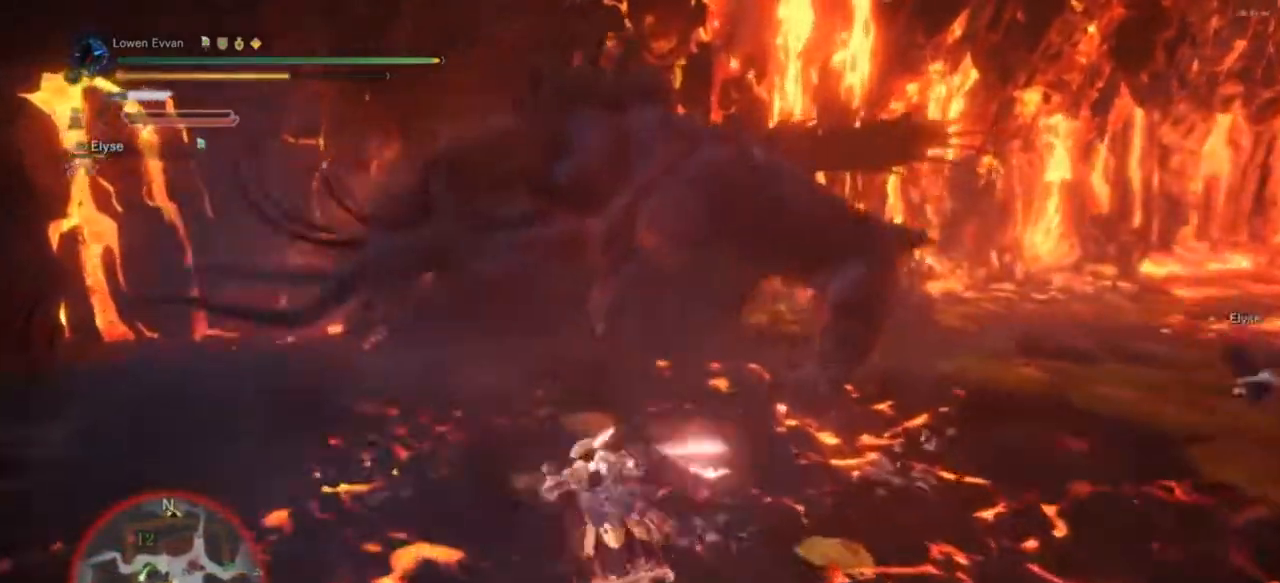
{"buttons": [], "left_stick": "up", "right_stick": "center", "events": [[200, "TRIANGLE", "down"], [267, "TRIANGLE", "up"]]}
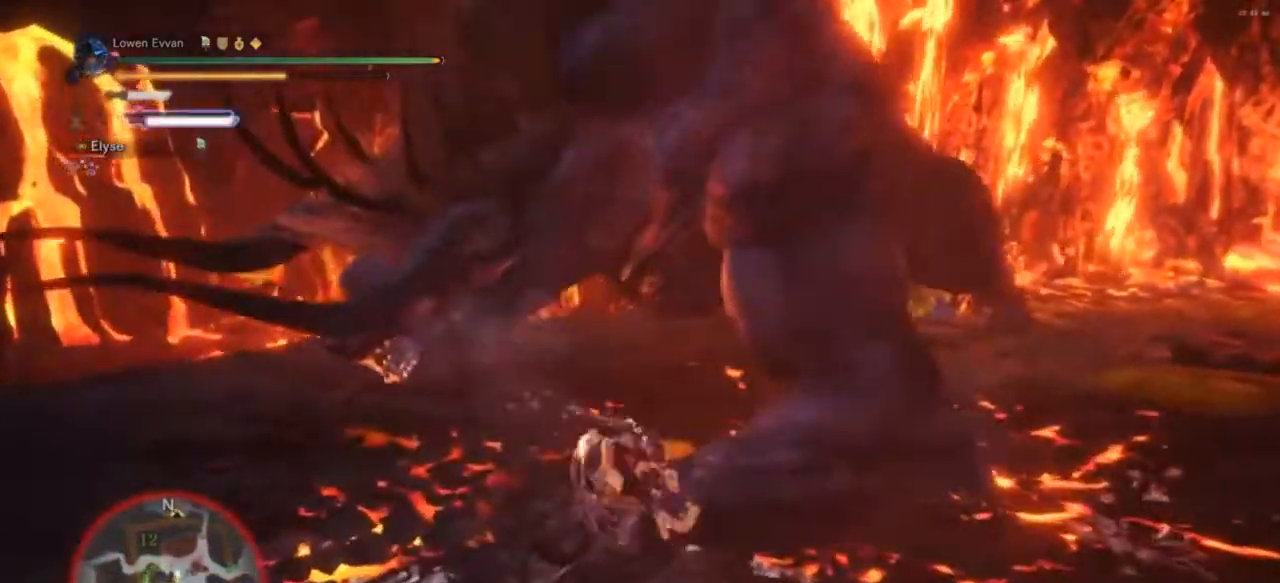
{"buttons": [], "left_stick": "up", "right_stick": "center", "events": []}
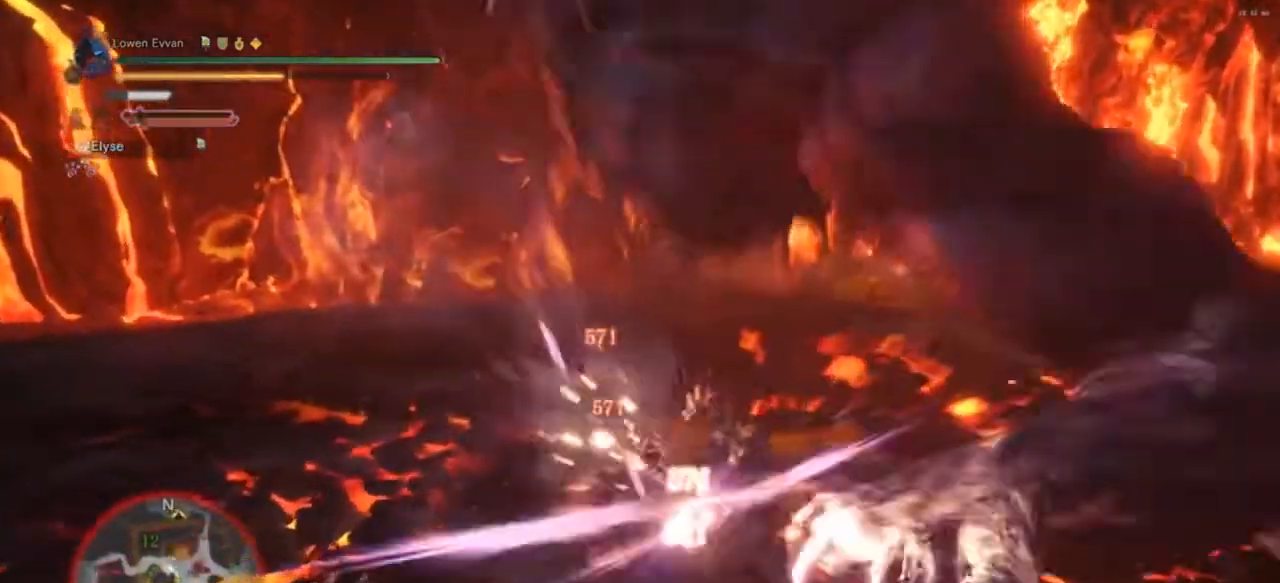
{"buttons": [], "left_stick": "up-left", "right_stick": "center", "events": [[467, "left_stick", "up-left"]]}
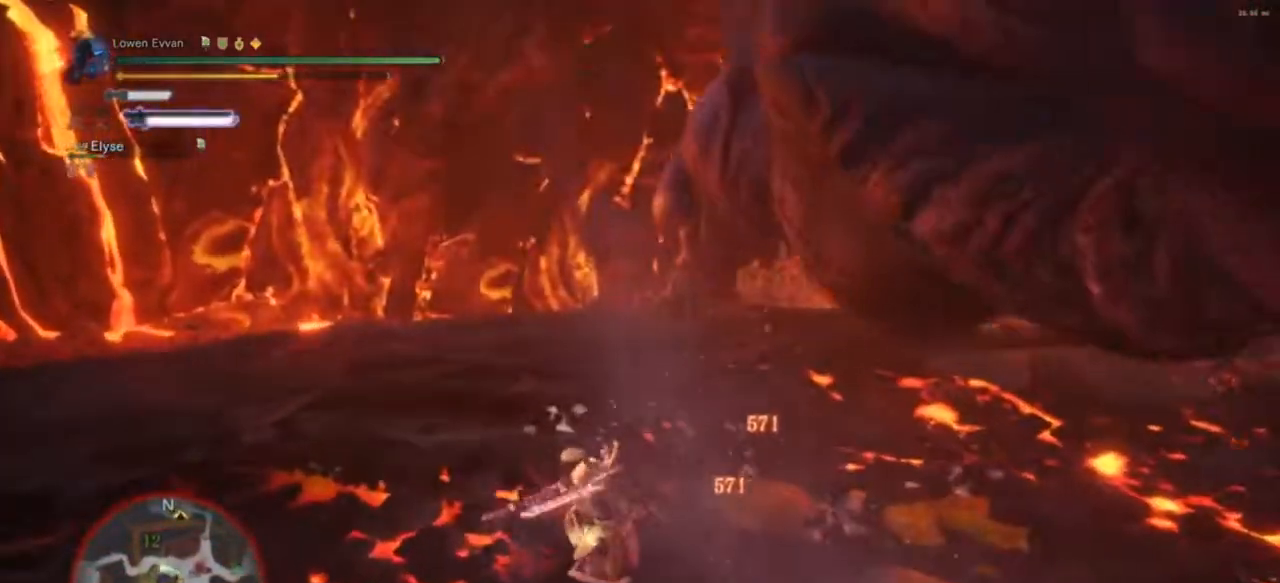
{"buttons": [], "left_stick": "left", "right_stick": "center", "events": [[200, "TRIANGLE", "down"], [267, "TRIANGLE", "up"], [333, "TRIANGLE", "down"], [367, "left_stick", "left"], [433, "TRIANGLE", "up"]]}
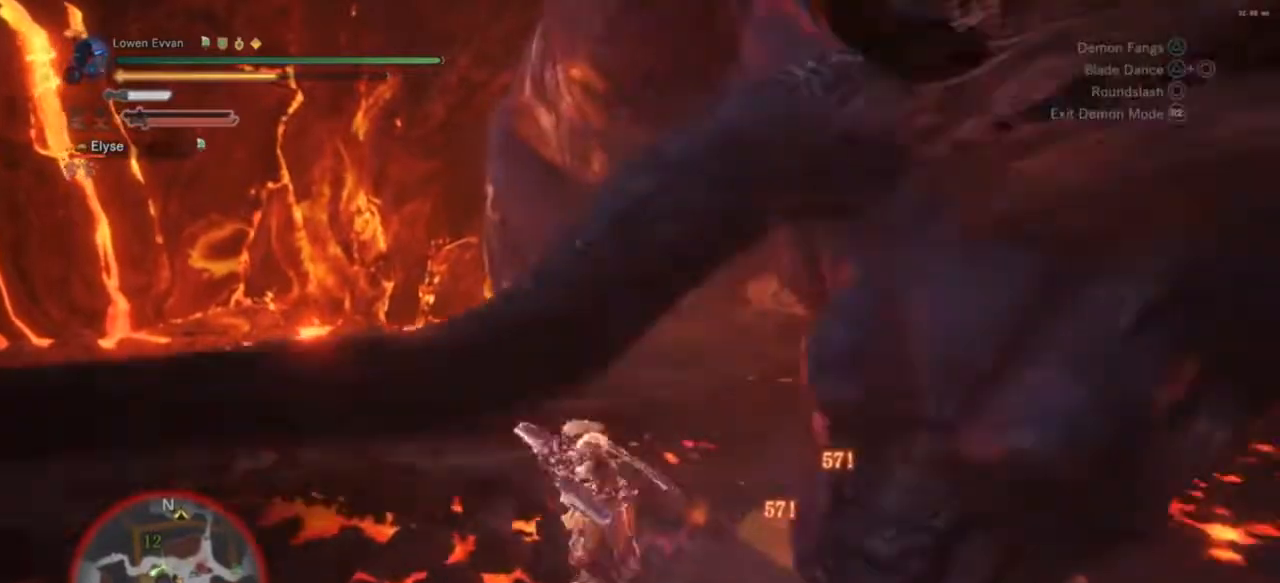
{"buttons": [], "left_stick": "left", "right_stick": "center", "events": [[33, "TRIANGLE", "down"], [100, "TRIANGLE", "up"], [200, "TRIANGLE", "down"], [267, "TRIANGLE", "up"]]}
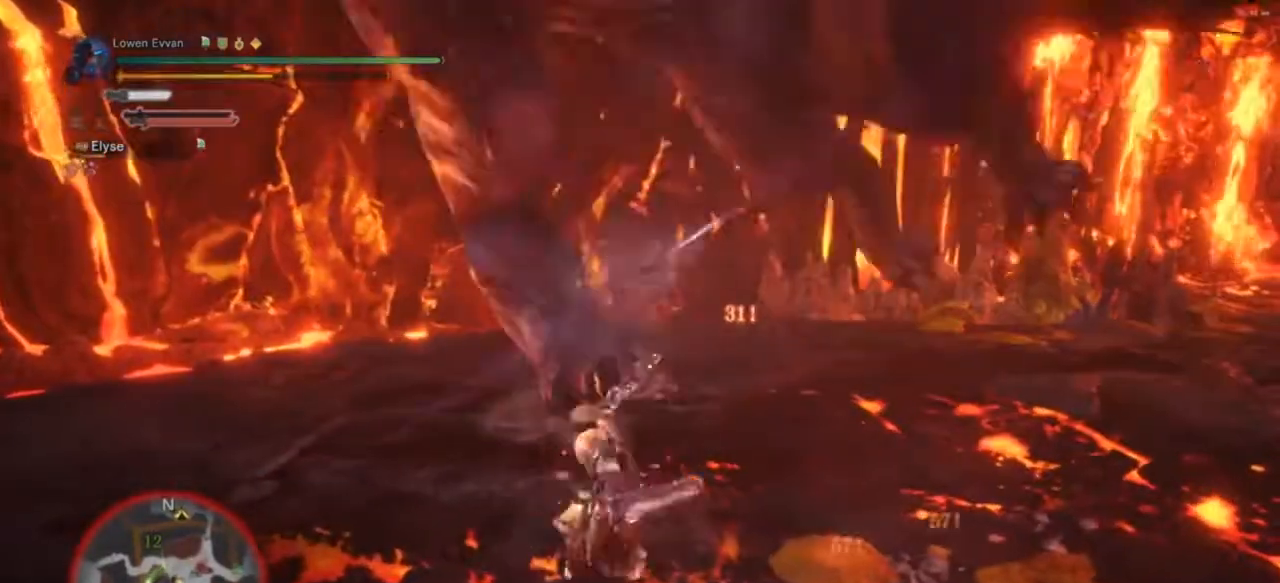
{"buttons": [], "left_stick": "left", "right_stick": "center", "events": [[33, "left_stick", "up-left"], [367, "CIRCLE", "down"], [467, "CIRCLE", "up"], [467, "left_stick", "left"]]}
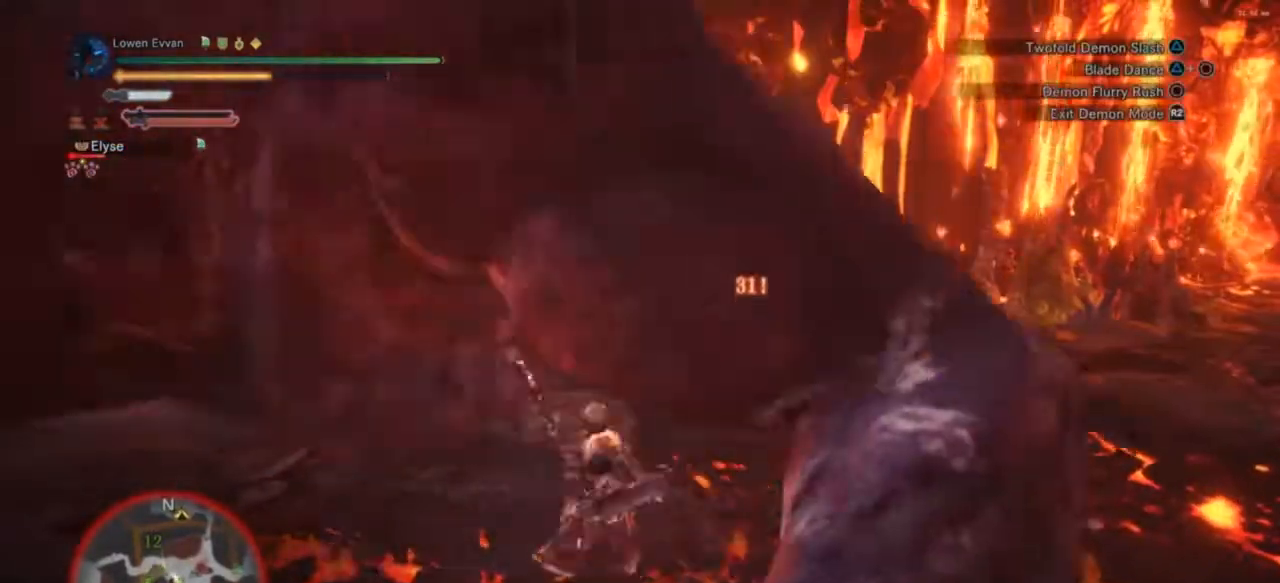
{"buttons": [], "left_stick": "down", "right_stick": "center", "events": [[100, "left_stick", "down-left"], [267, "left_stick", "down"], [267, "right_stick", "down-left"], [400, "right_stick", "center"]]}
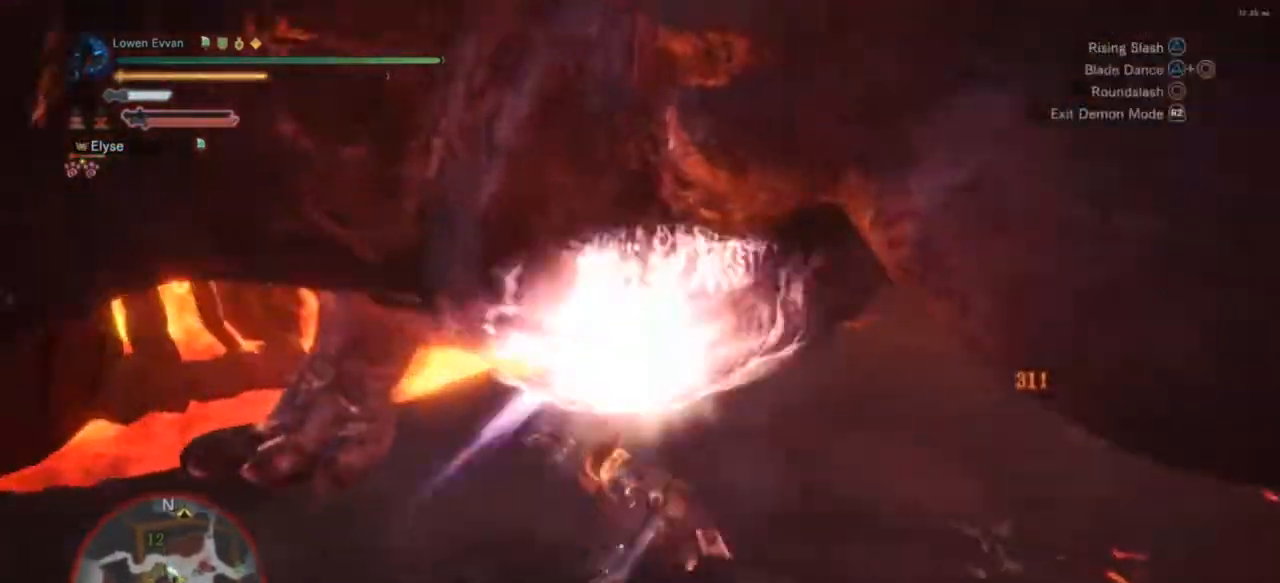
{"buttons": ["TRIANGLE"], "left_stick": "up-left", "right_stick": "center", "events": [[67, "left_stick", "center"], [167, "left_stick", "up-left"], [500, "TRIANGLE", "down"]]}
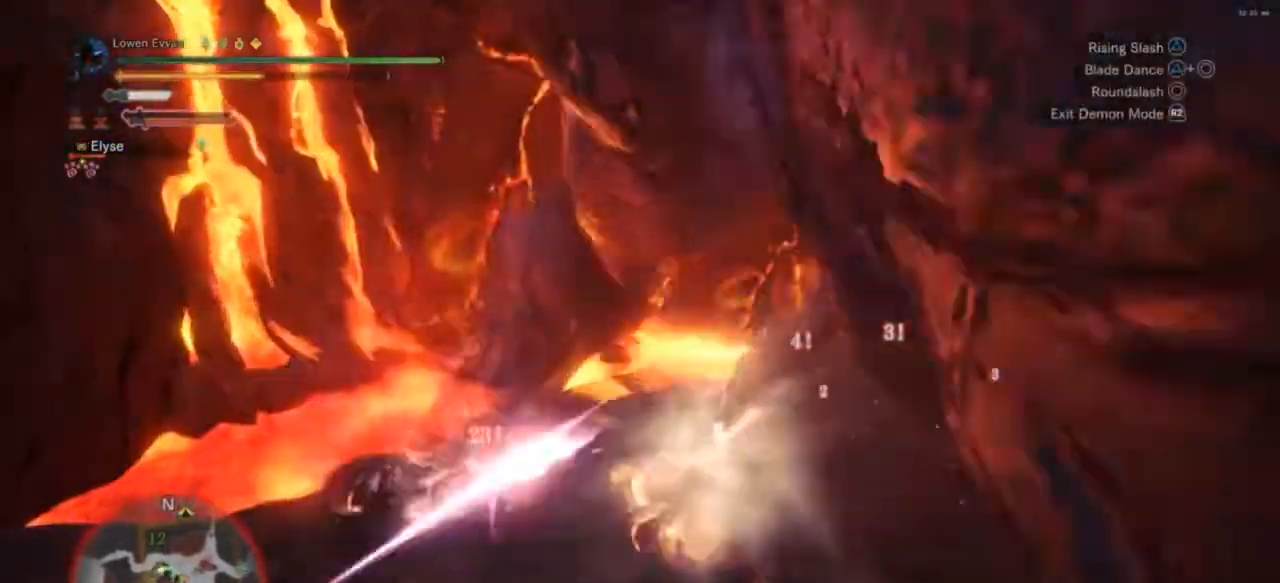
{"buttons": [], "left_stick": "up-left", "right_stick": "center", "events": [[33, "TRIANGLE", "up"], [33, "left_stick", "up"], [133, "TRIANGLE", "down"], [133, "left_stick", "up-right"], [167, "TRIANGLE", "up"], [267, "TRIANGLE", "down"], [300, "TRIANGLE", "up"], [333, "left_stick", "up"], [433, "TRIANGLE", "down"], [433, "left_stick", "up-left"], [467, "TRIANGLE", "up"]]}
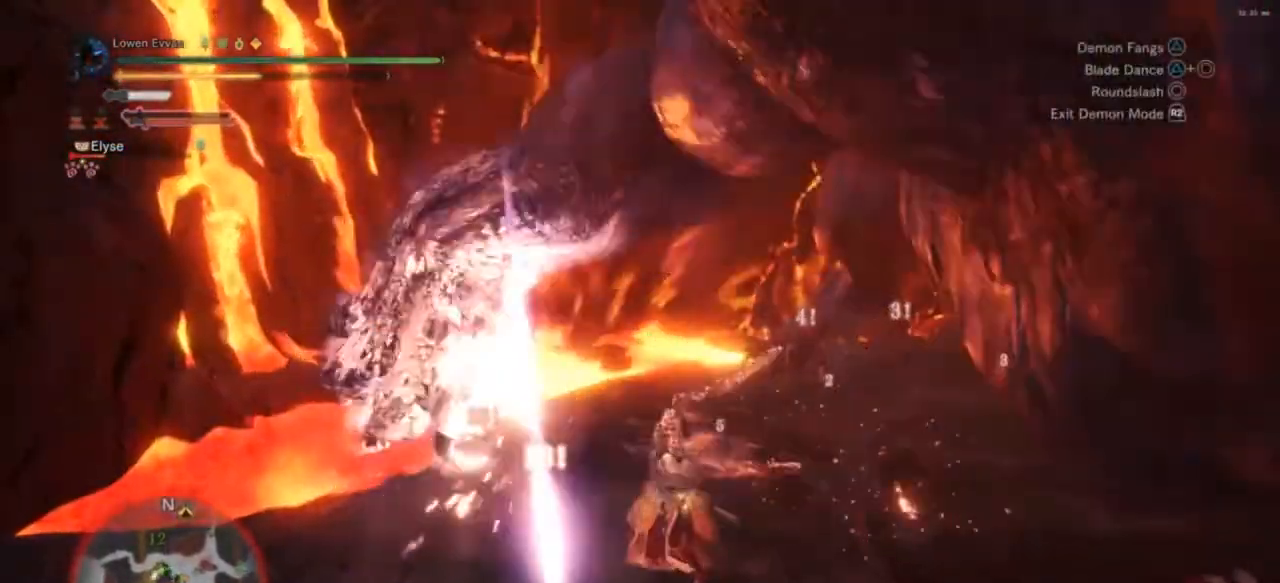
{"buttons": [], "left_stick": "up", "right_stick": "center", "events": [[67, "TRIANGLE", "down"], [133, "TRIANGLE", "up"], [200, "left_stick", "up-right"], [233, "TRIANGLE", "down"], [267, "left_stick", "right"], [300, "TRIANGLE", "up"], [400, "TRIANGLE", "down"], [467, "TRIANGLE", "up"], [500, "left_stick", "up"]]}
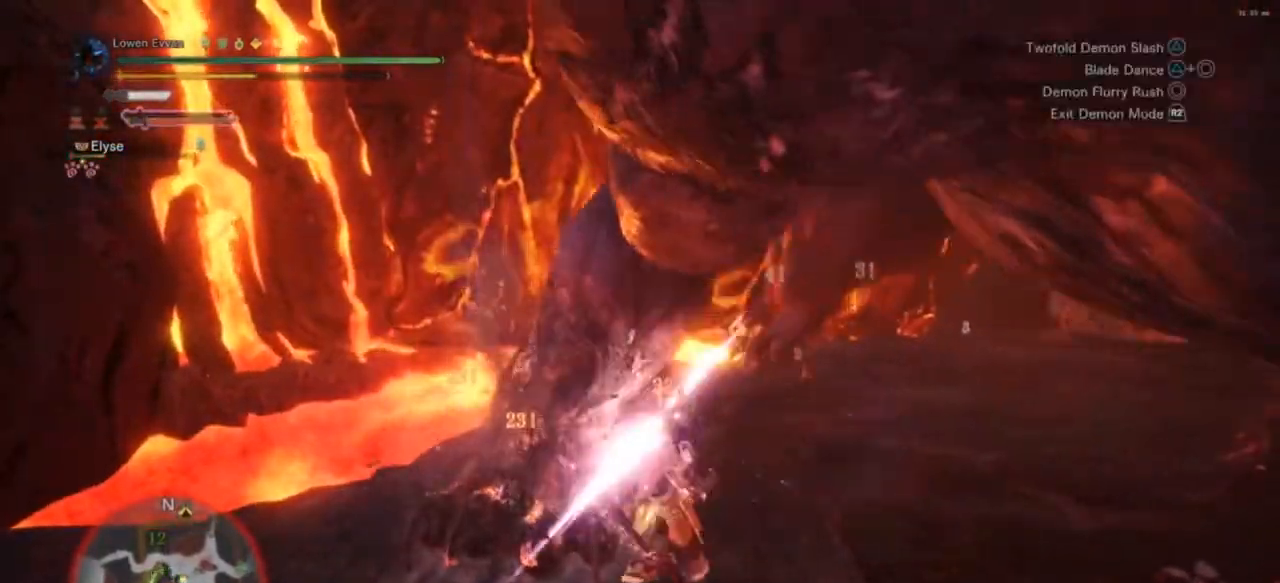
{"buttons": [], "left_stick": "up-right", "right_stick": "center", "events": [[67, "TRIANGLE", "down"], [133, "TRIANGLE", "up"], [133, "left_stick", "up-right"], [233, "TRIANGLE", "down"], [300, "TRIANGLE", "up"], [367, "TRIANGLE", "down"], [467, "TRIANGLE", "up"]]}
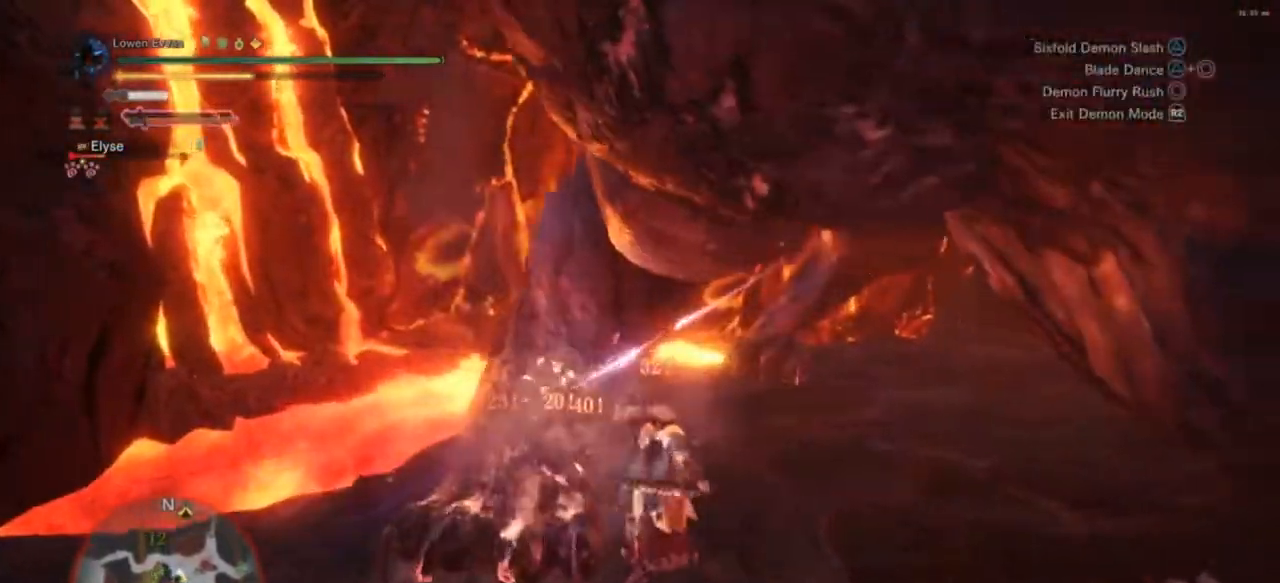
{"buttons": [], "left_stick": "up-right", "right_stick": "up-right", "events": [[33, "TRIANGLE", "down"], [133, "TRIANGLE", "up"], [467, "right_stick", "up-right"]]}
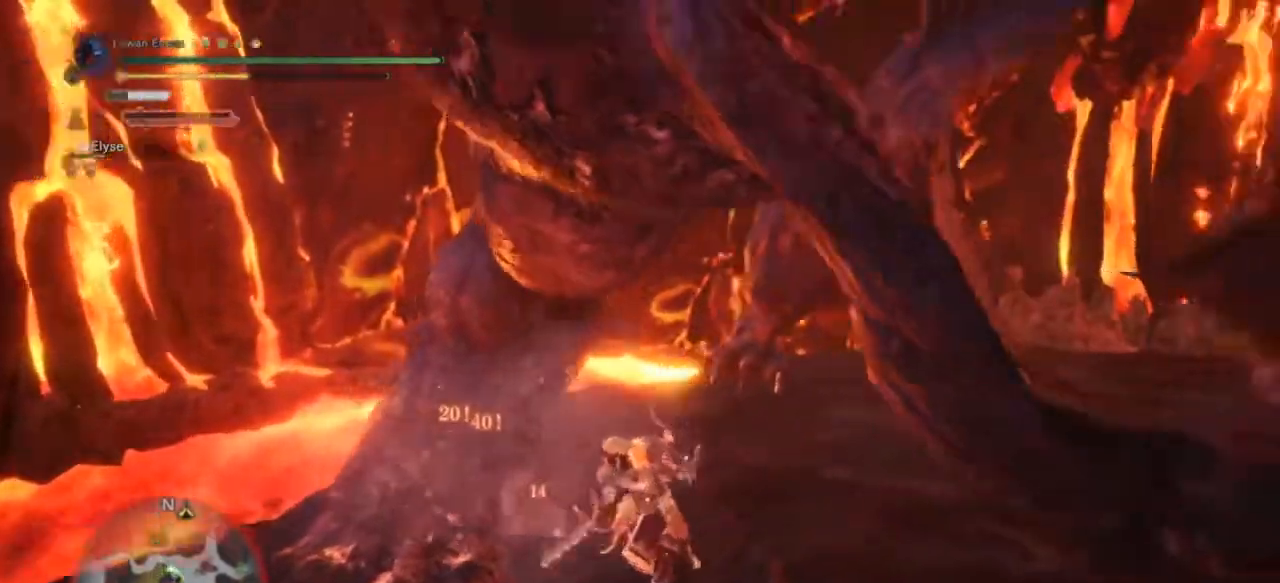
{"buttons": [], "left_stick": "up", "right_stick": "right", "events": [[33, "CROSS", "down"], [67, "left_stick", "up"], [100, "right_stick", "center"], [133, "CROSS", "up"], [467, "right_stick", "right"]]}
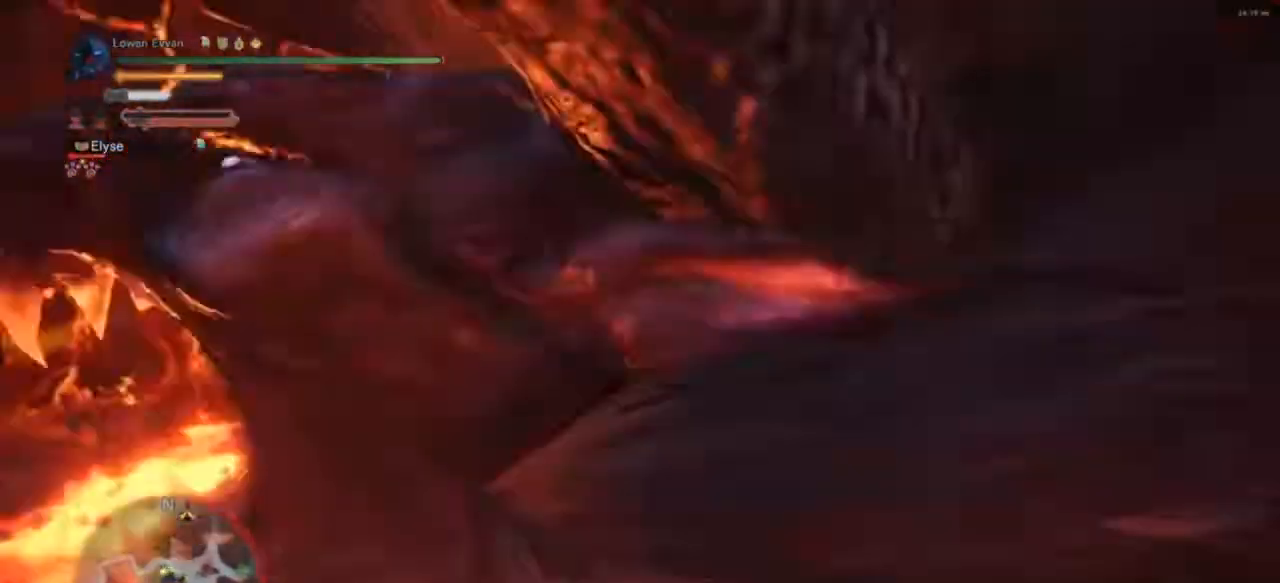
{"buttons": [], "left_stick": "down-right", "right_stick": "right", "events": [[133, "left_stick", "up-right"], [267, "left_stick", "right"], [367, "left_stick", "down-right"]]}
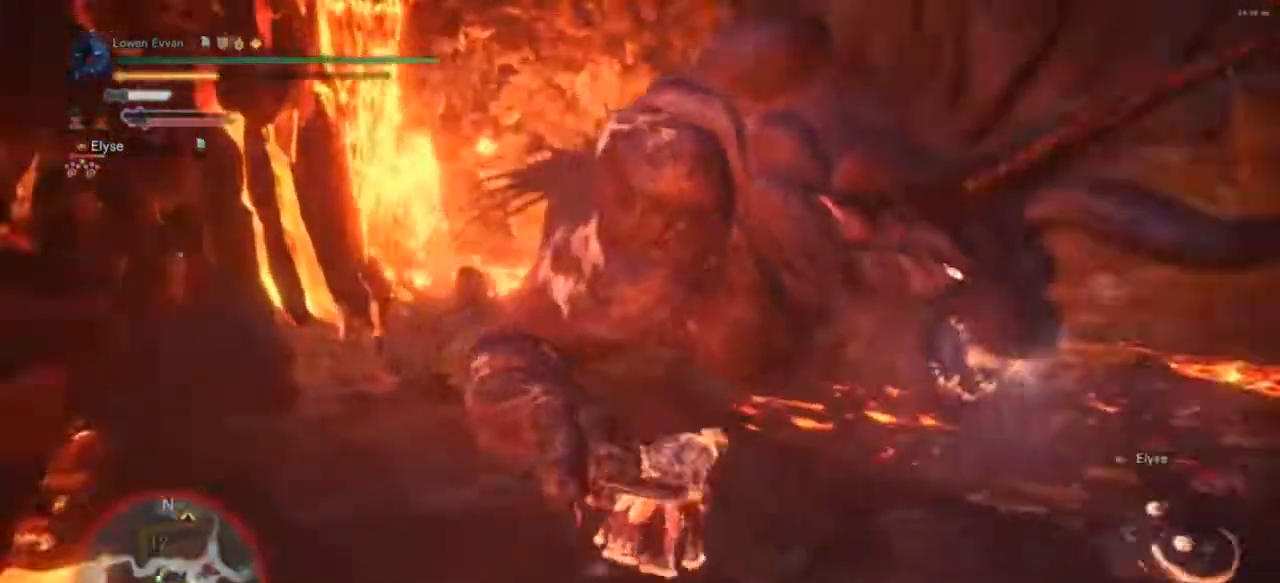
{"buttons": [], "left_stick": "right", "right_stick": "left", "events": [[200, "left_stick", "right"], [267, "right_stick", "center"], [433, "right_stick", "left"]]}